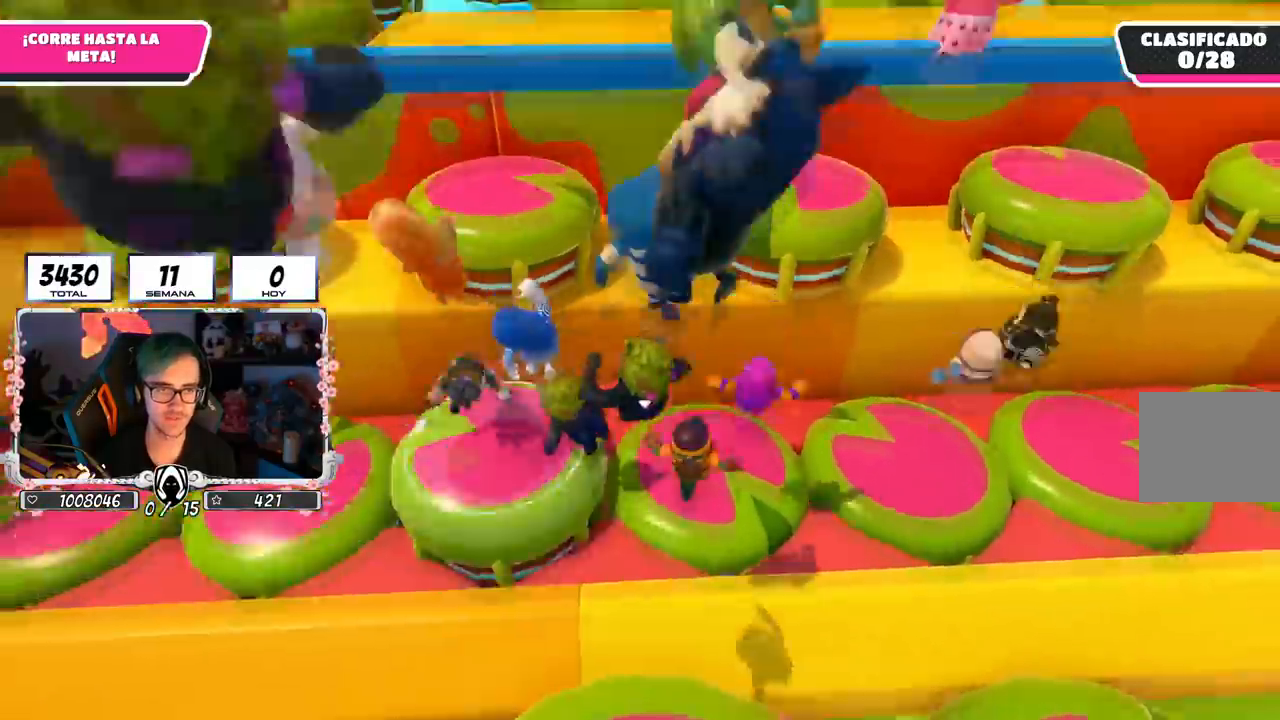
Gameplay with a controller (PlayStation layout); each line is a JSON object with the inputs held at the frame after it. "events" lists button and stick changes between this image and that frame as [ms after this image, input, new state], when the widget could be followed in between. Not read: L1.
{"buttons": [], "left_stick": "up-left", "right_stick": "center", "events": []}
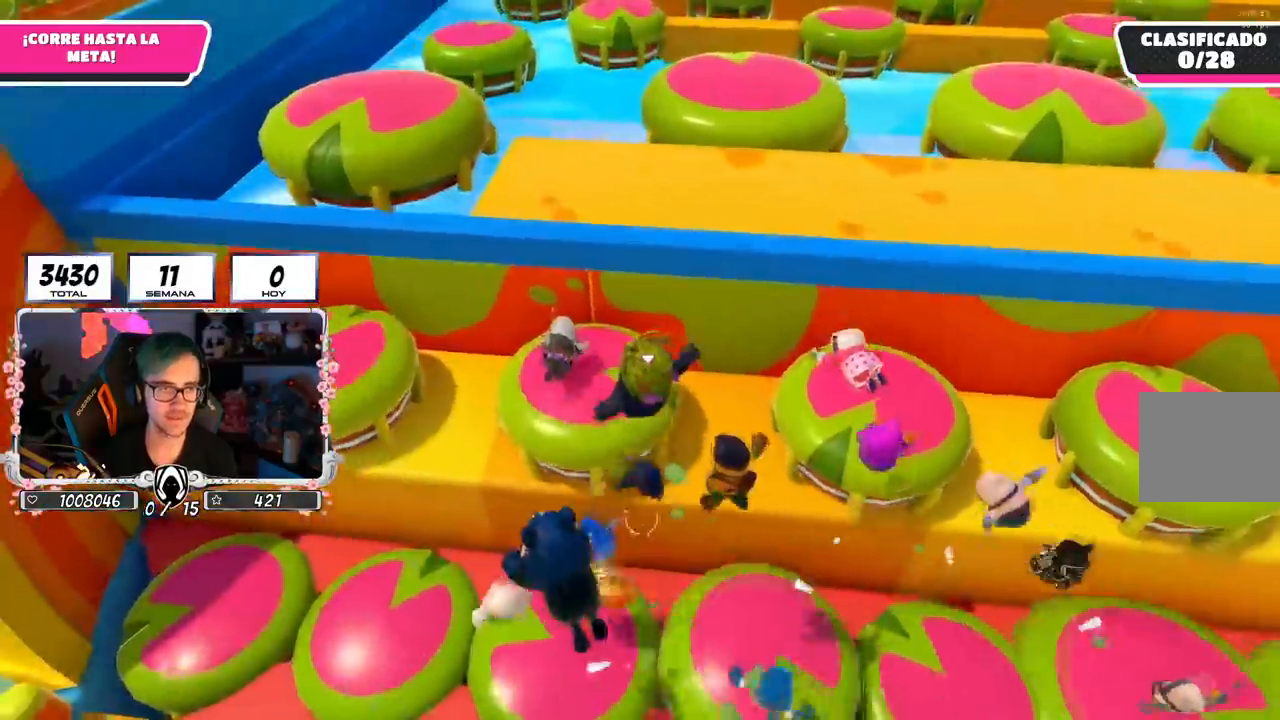
{"buttons": [], "left_stick": "up-left", "right_stick": "down", "events": [[17, "SQUARE", "down"], [117, "SQUARE", "up"], [467, "right_stick", "down"]]}
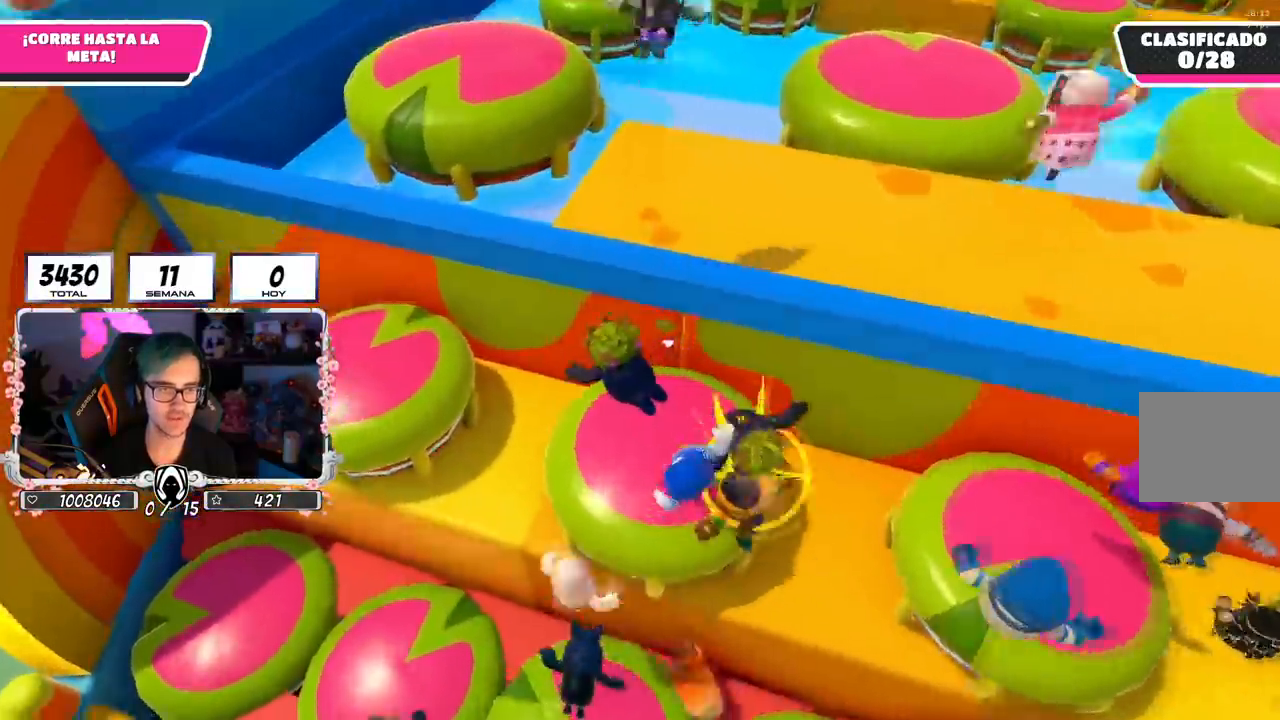
{"buttons": [], "left_stick": "up", "right_stick": "center", "events": [[217, "left_stick", "up"], [417, "right_stick", "center"]]}
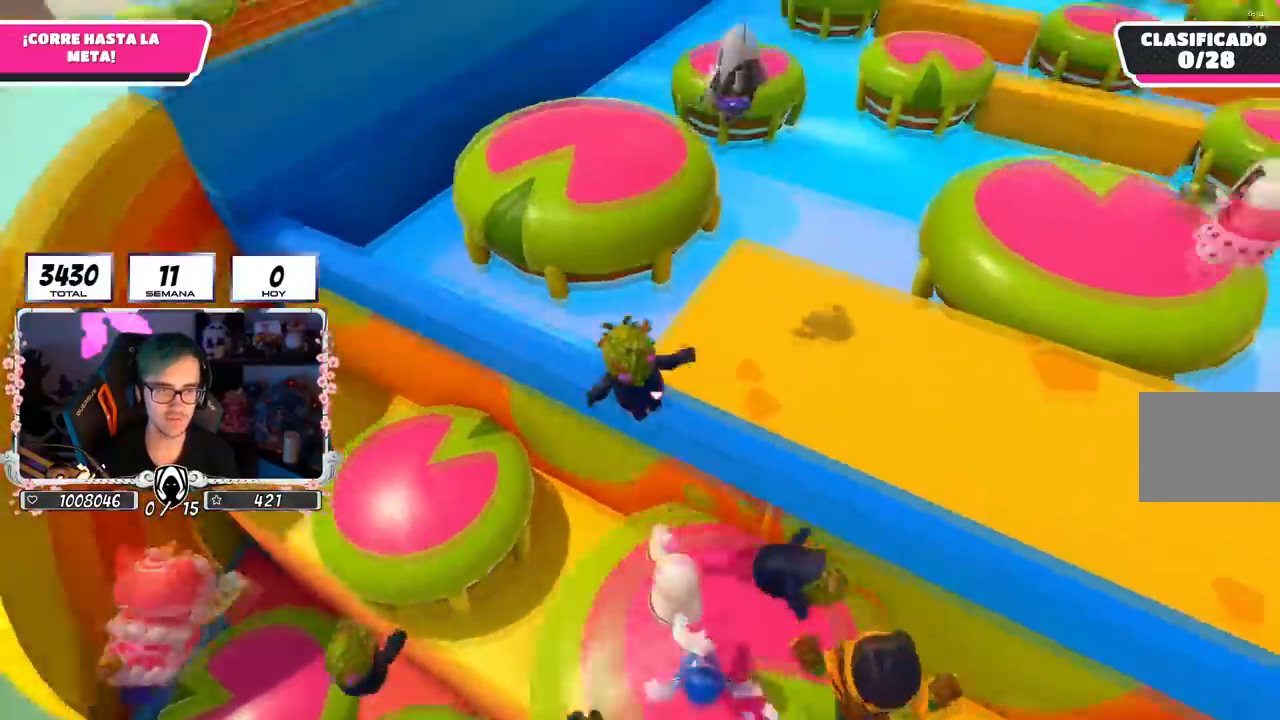
{"buttons": ["SQUARE"], "left_stick": "up", "right_stick": "center"}
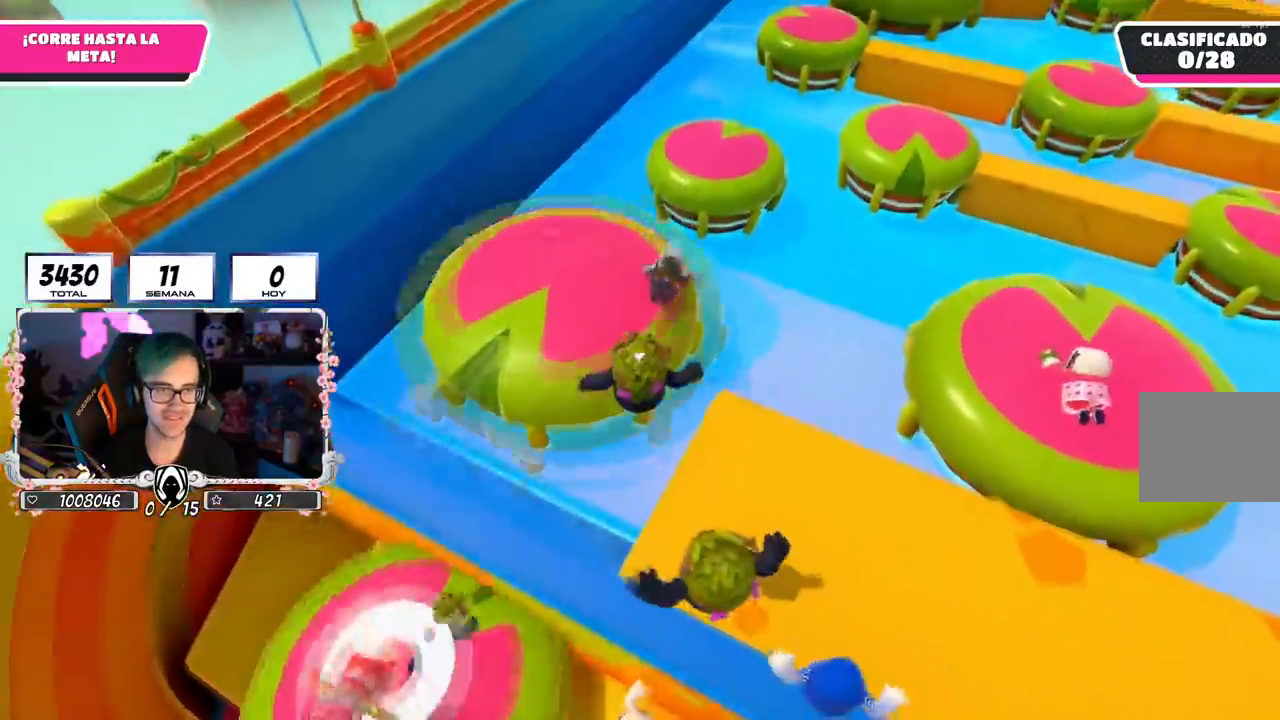
{"buttons": [], "left_stick": "up", "right_stick": "down-right", "events": [[133, "SQUARE", "up"], [150, "L2", "down"], [334, "L2", "up"], [434, "right_stick", "down-right"]]}
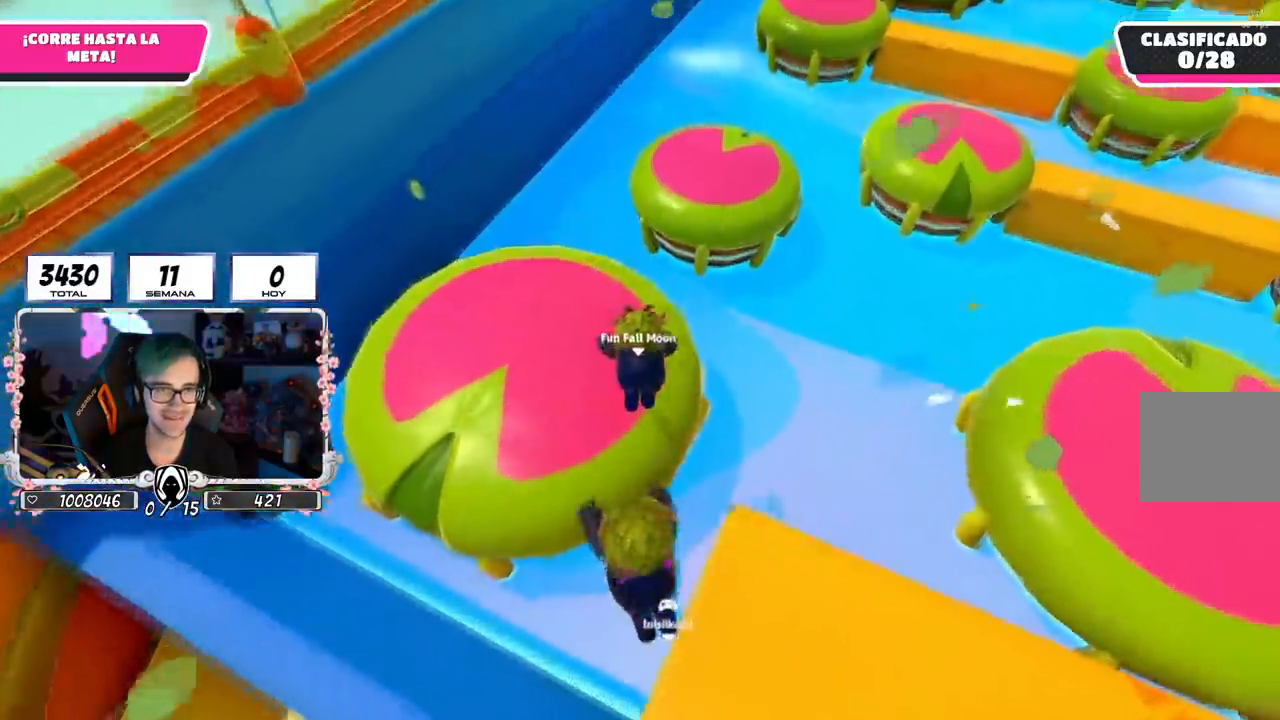
{"buttons": ["SQUARE"], "left_stick": "up-right", "right_stick": "center", "events": [[67, "right_stick", "center"], [267, "SQUARE", "down"], [384, "SQUARE", "up"], [451, "SQUARE", "down"], [451, "left_stick", "up-right"]]}
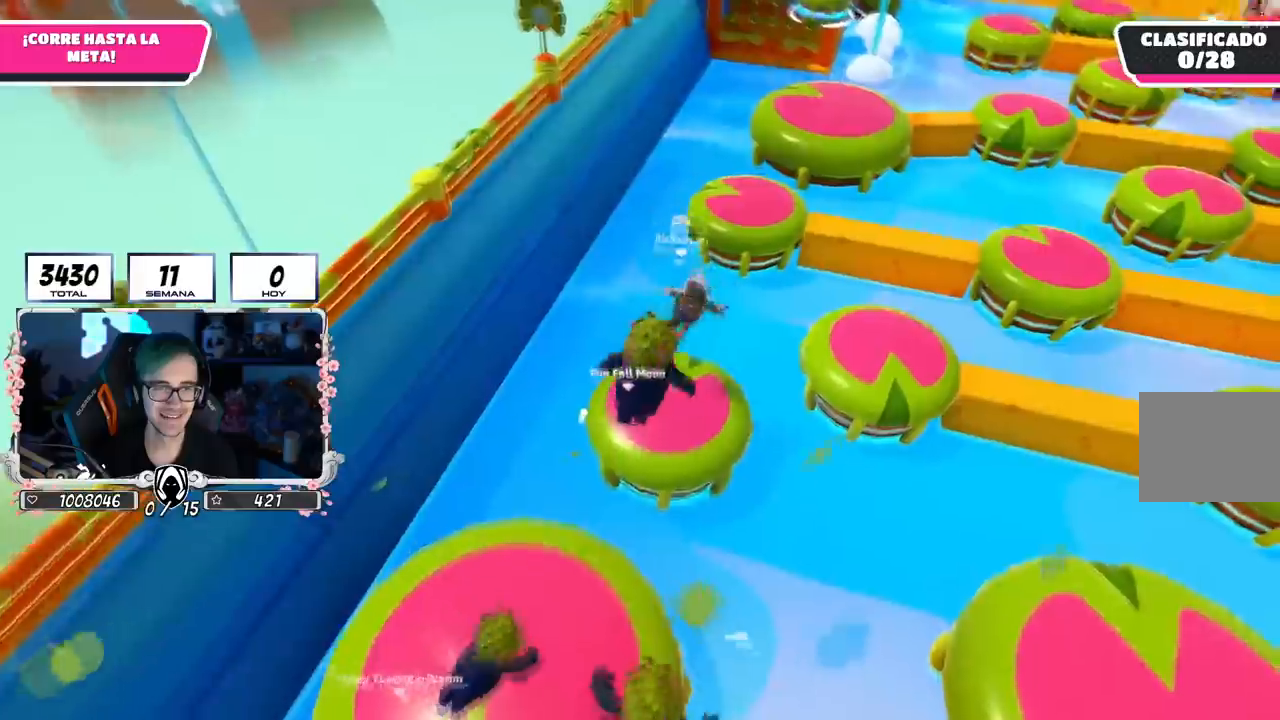
{"buttons": [], "left_stick": "up-right", "right_stick": "center", "events": [[67, "SQUARE", "up"]]}
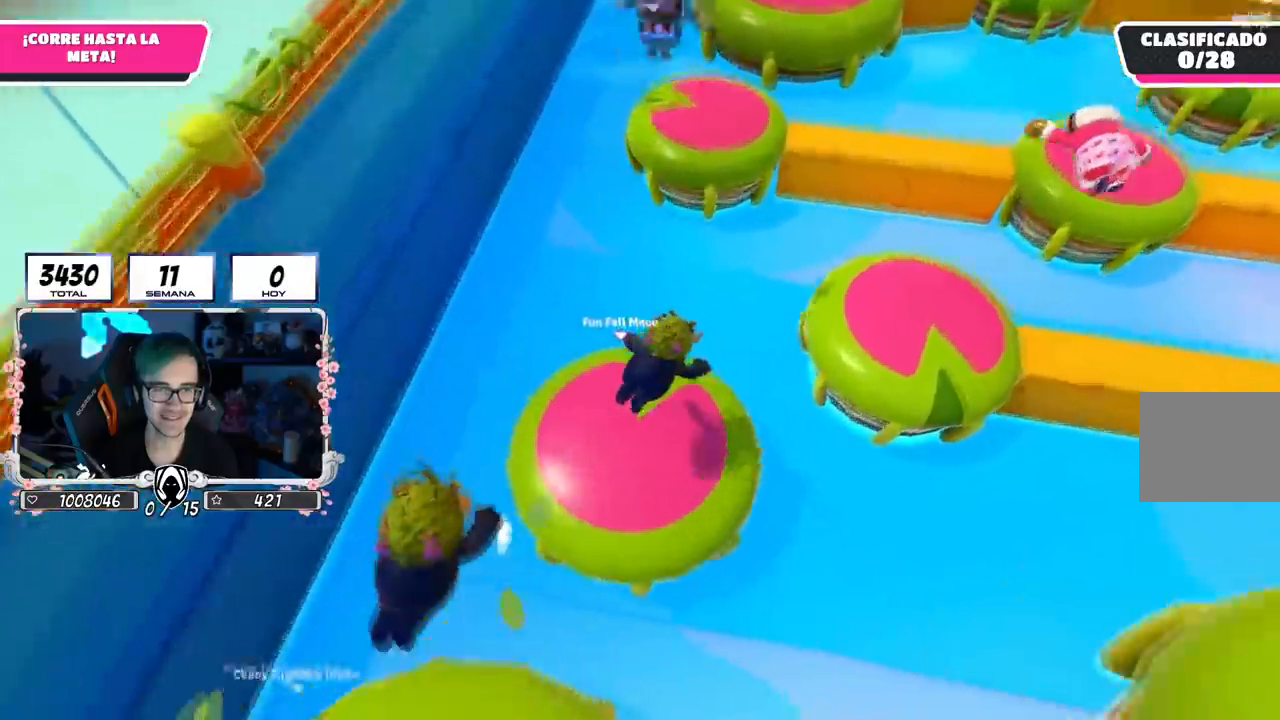
{"buttons": ["SQUARE"], "left_stick": "up", "right_stick": "center", "events": [[17, "L2", "down"], [50, "right_stick", "down"], [134, "right_stick", "center"], [201, "L2", "up"], [234, "left_stick", "up"], [434, "SQUARE", "down"]]}
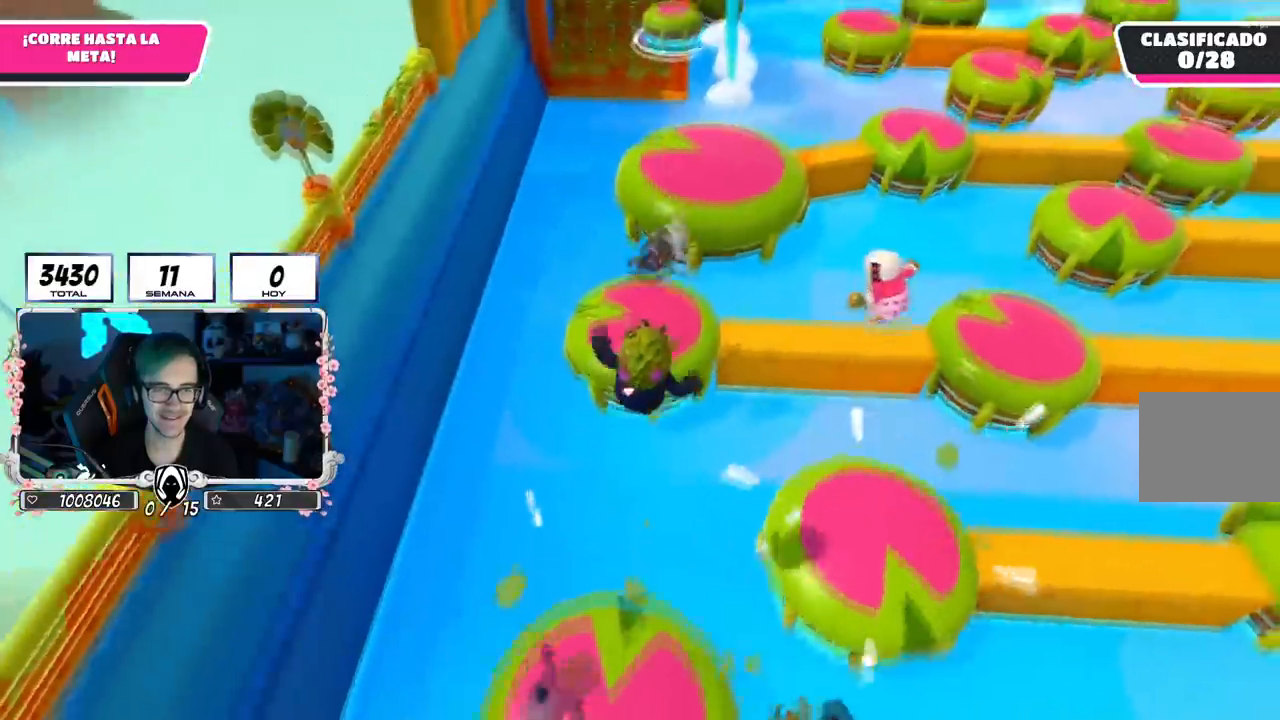
{"buttons": [], "left_stick": "up", "right_stick": "center", "events": [[67, "SQUARE", "up"], [100, "SQUARE", "down"], [267, "SQUARE", "up"]]}
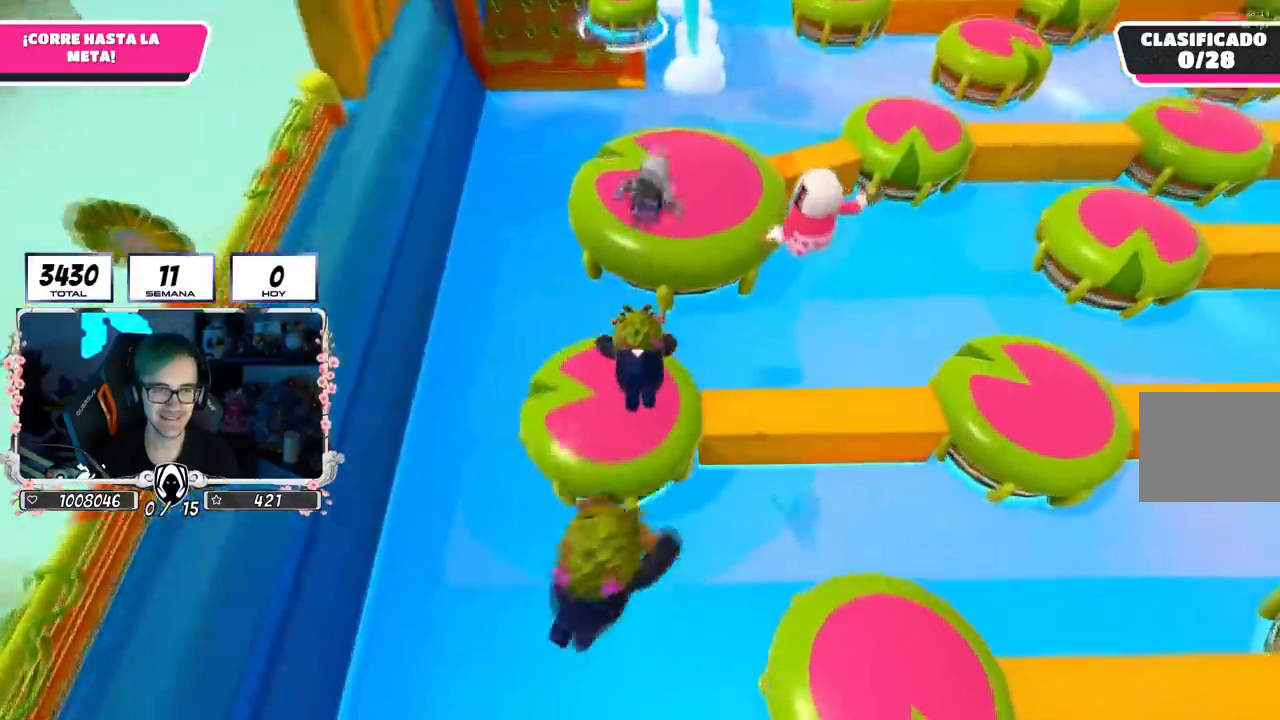
{"buttons": [], "left_stick": "up", "right_stick": "center", "events": [[234, "right_stick", "down"], [351, "right_stick", "center"]]}
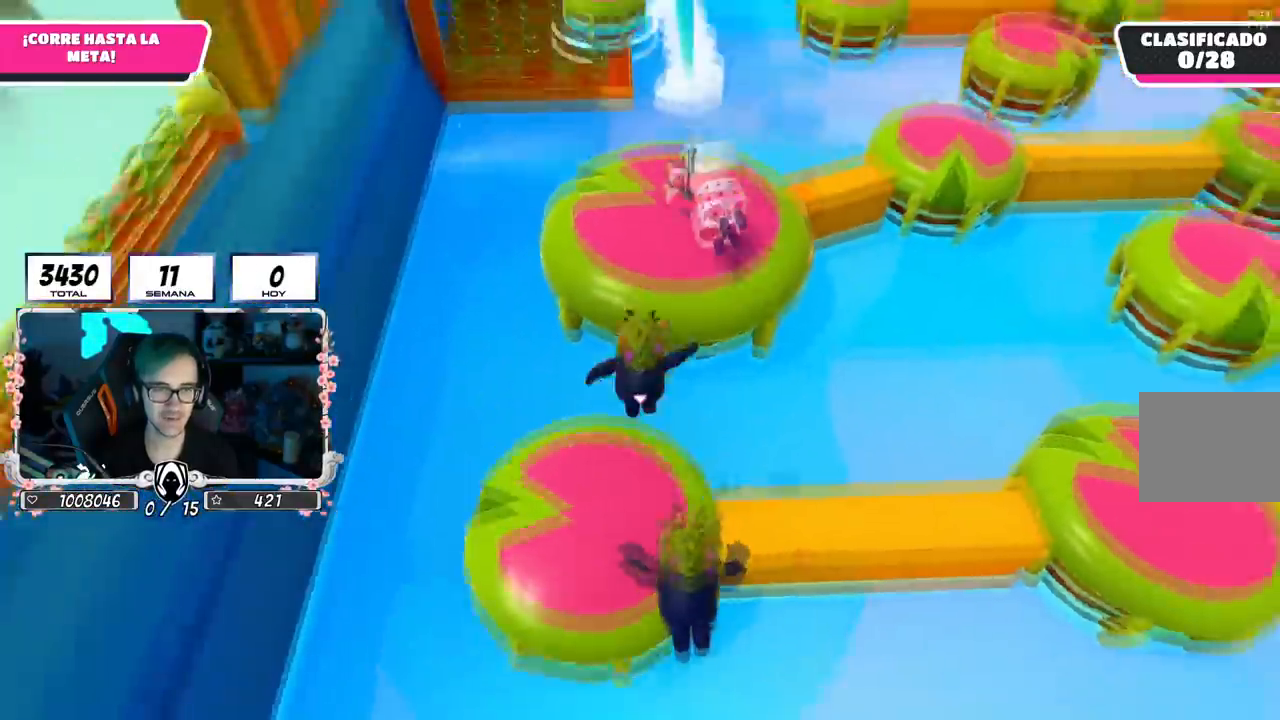
{"buttons": ["SQUARE"], "left_stick": "up", "right_stick": "center", "events": [[200, "SQUARE", "down"], [317, "SQUARE", "up"], [384, "SQUARE", "down"]]}
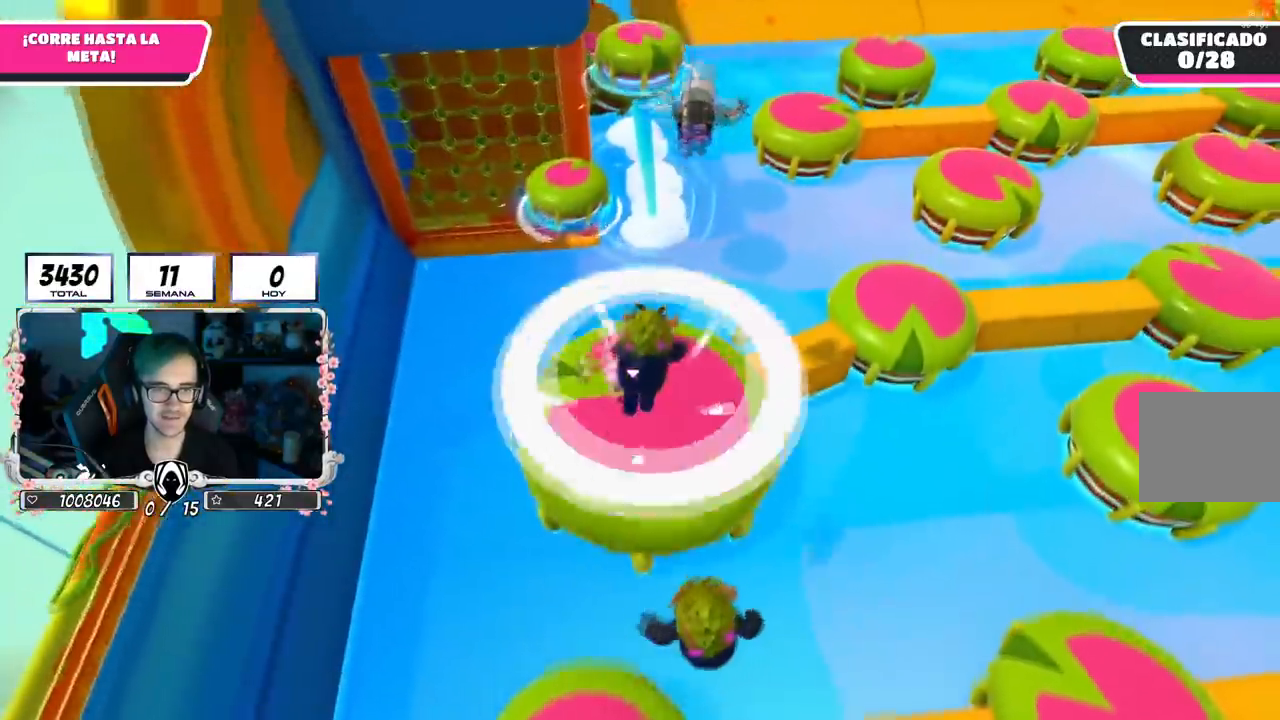
{"buttons": [], "left_stick": "up", "right_stick": "center", "events": [[17, "SQUARE", "up"]]}
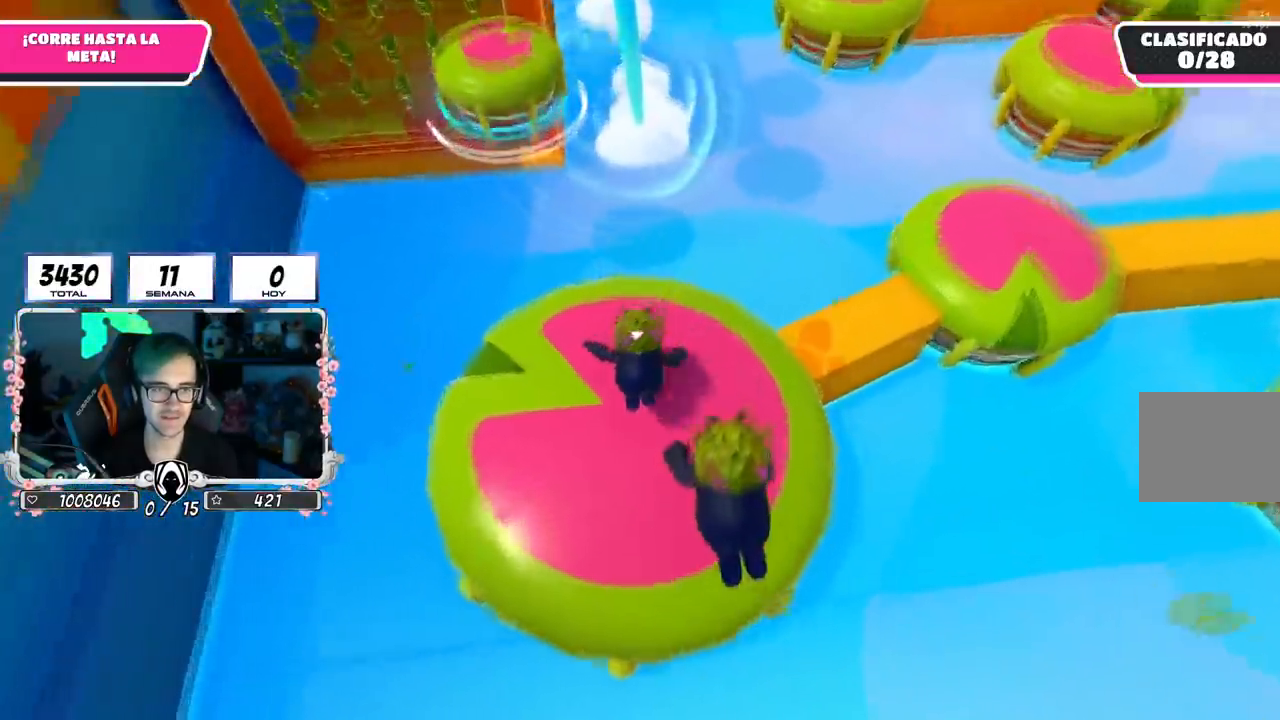
{"buttons": ["SQUARE"], "left_stick": "up", "right_stick": "center", "events": [[417, "SQUARE", "down"]]}
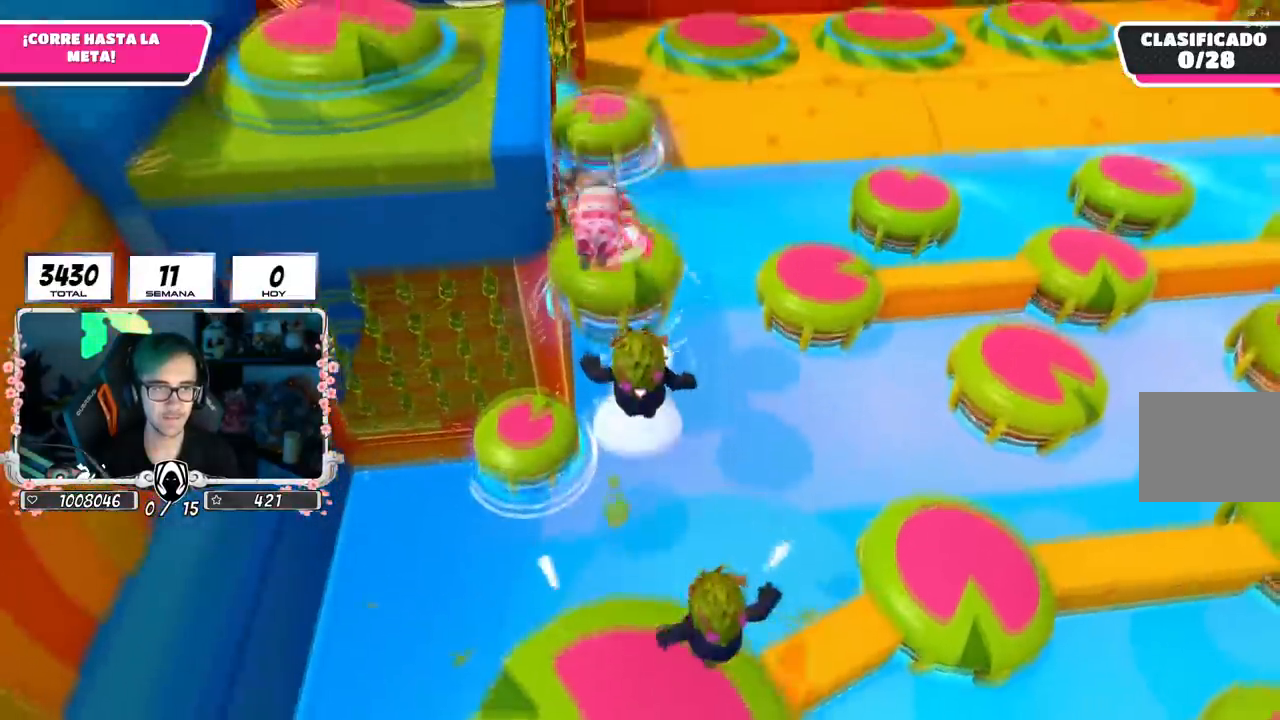
{"buttons": [], "left_stick": "up", "right_stick": "center", "events": [[17, "SQUARE", "up"], [67, "SQUARE", "down"], [167, "SQUARE", "up"]]}
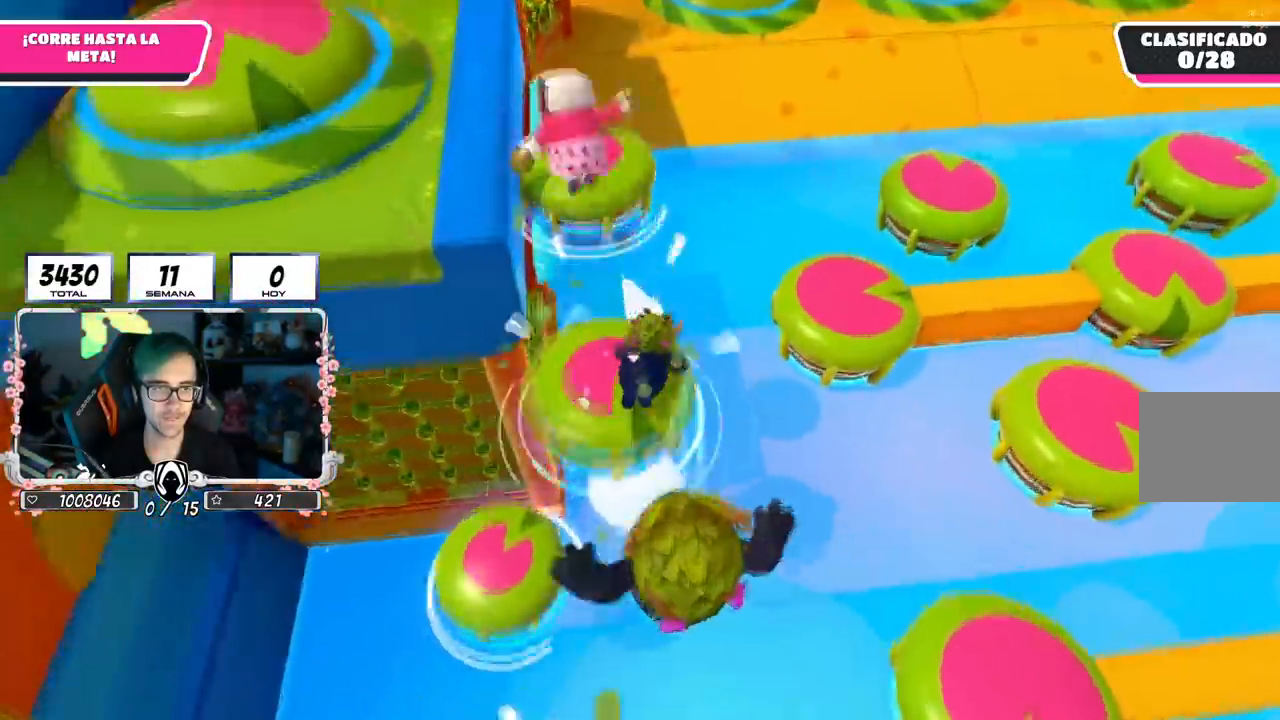
{"buttons": [], "left_stick": "up-left", "right_stick": "center", "events": [[17, "left_stick", "up-left"], [50, "SQUARE", "down"], [183, "SQUARE", "up"], [217, "SQUARE", "down"], [317, "SQUARE", "up"]]}
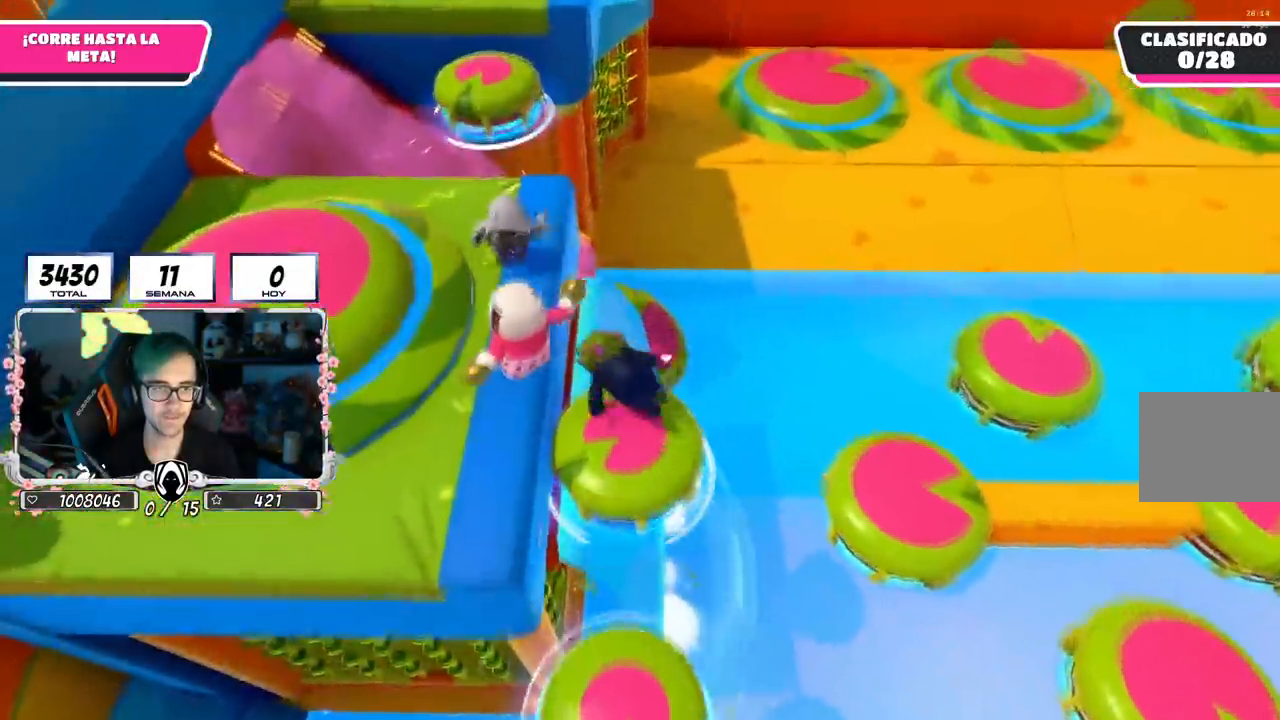
{"buttons": ["SQUARE"], "left_stick": "up", "right_stick": "center", "events": [[117, "left_stick", "up"], [367, "SQUARE", "down"]]}
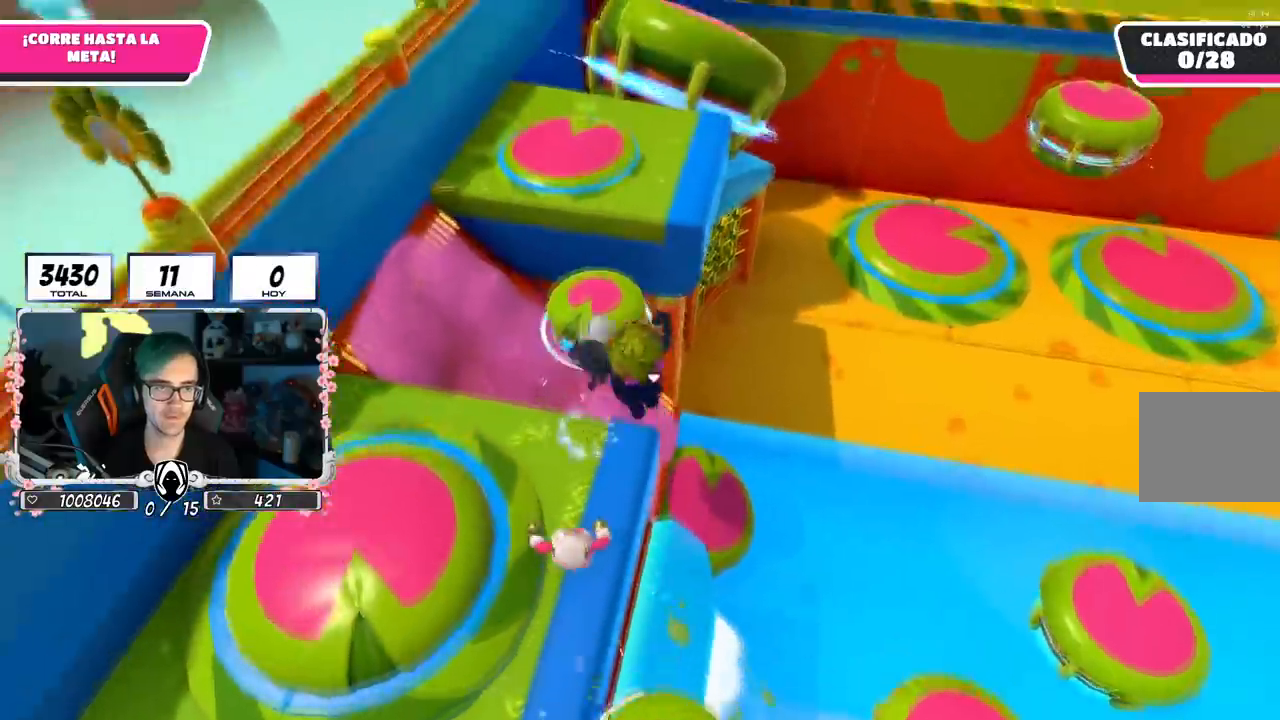
{"buttons": [], "left_stick": "up", "right_stick": "center", "events": [[17, "SQUARE", "up"]]}
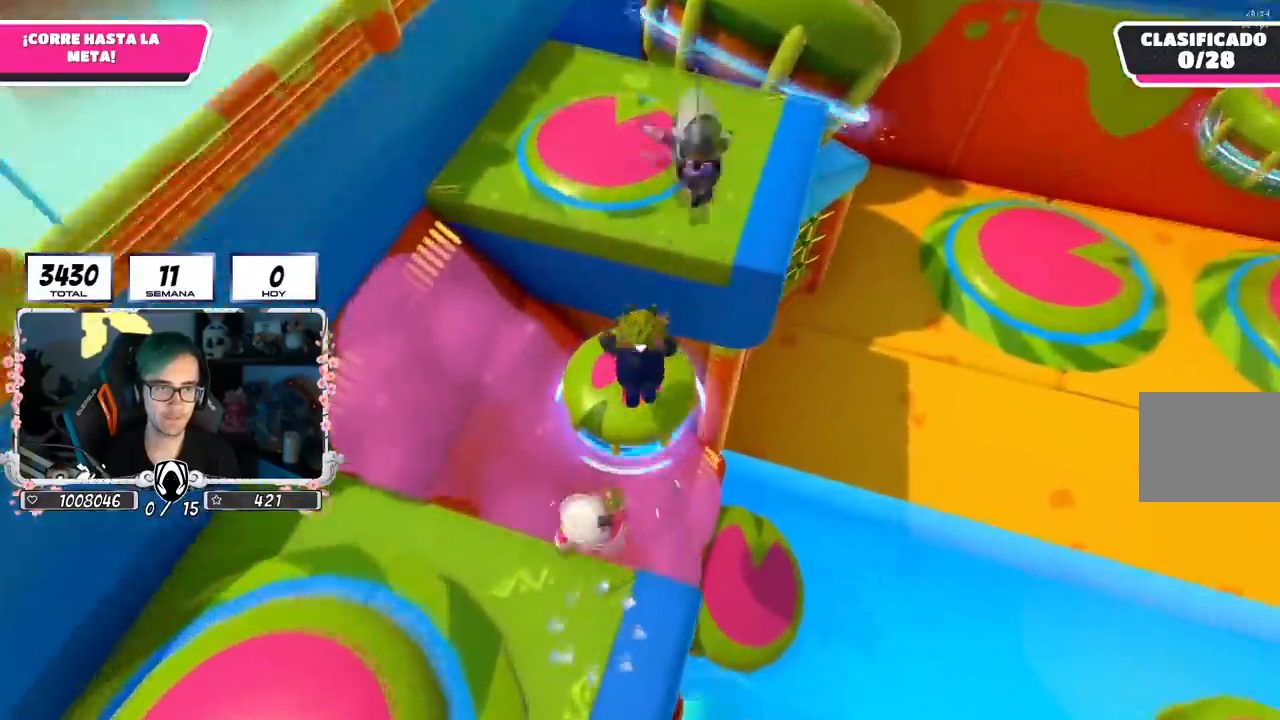
{"buttons": [], "left_stick": "up-right", "right_stick": "center", "events": [[134, "SQUARE", "down"], [217, "SQUARE", "up"], [234, "left_stick", "up-right"], [267, "SQUARE", "down"], [367, "SQUARE", "up"]]}
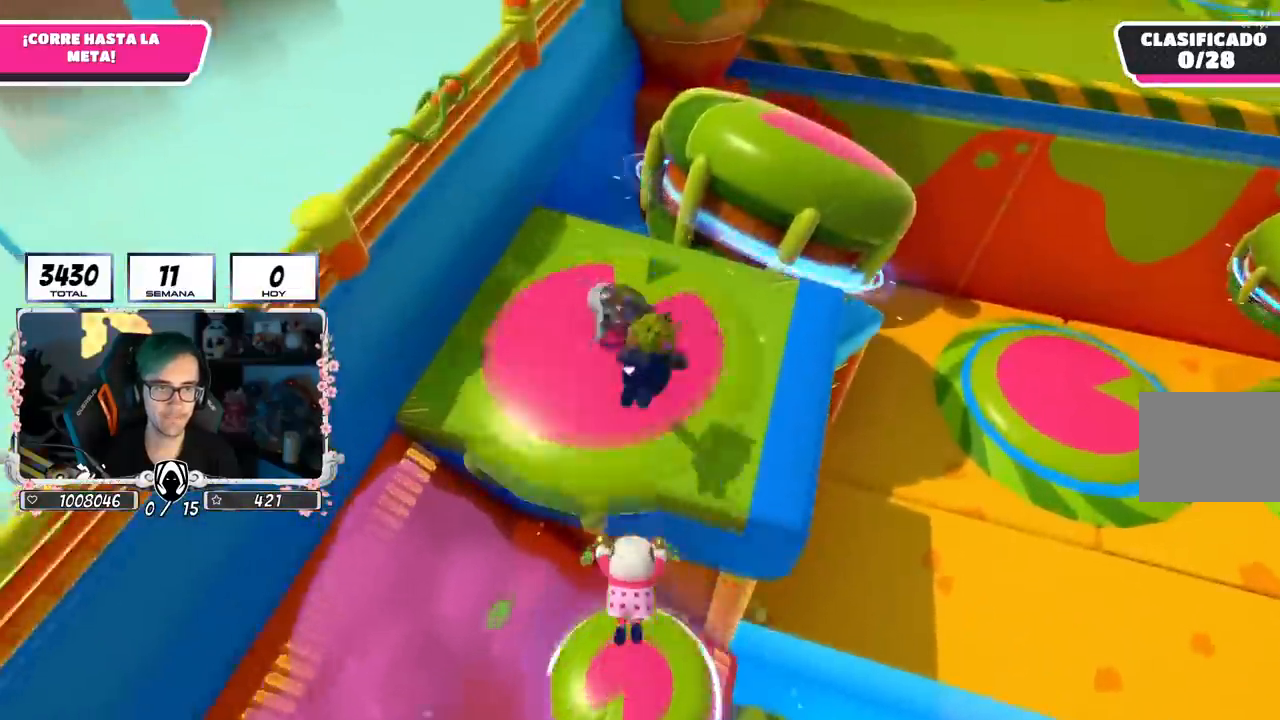
{"buttons": [], "left_stick": "up-right", "right_stick": "center", "events": [[367, "SQUARE", "down"], [450, "SQUARE", "up"]]}
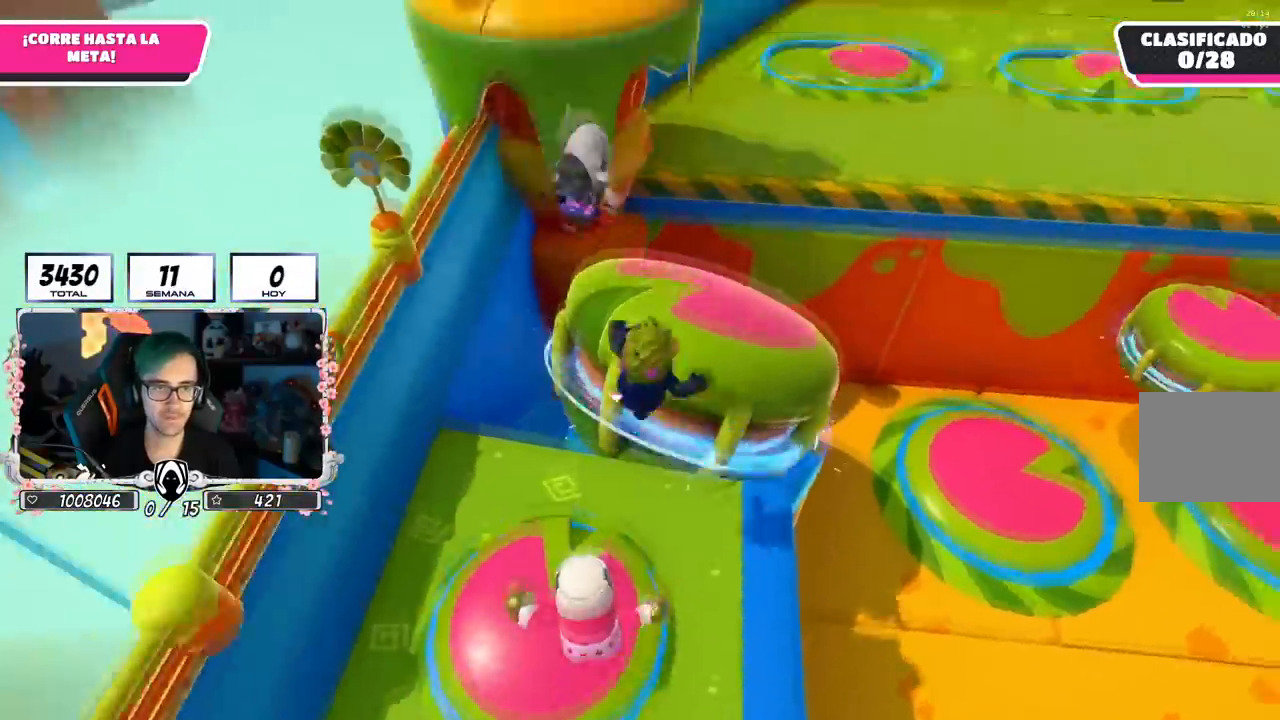
{"buttons": [], "left_stick": "up", "right_stick": "center", "events": [[17, "SQUARE", "down"], [100, "SQUARE", "up"], [334, "left_stick", "up"], [334, "right_stick", "up"], [467, "right_stick", "center"]]}
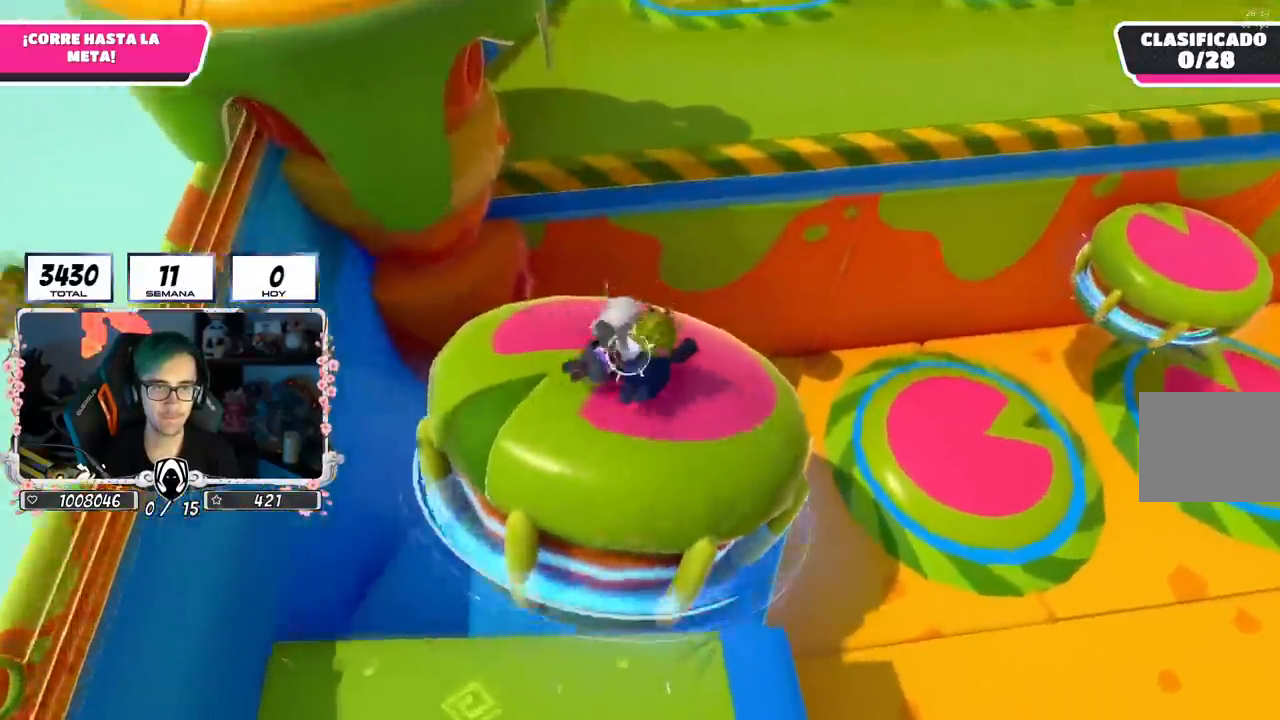
{"buttons": [], "left_stick": "up", "right_stick": "center", "events": [[167, "SQUARE", "down"], [233, "left_stick", "up-left"], [400, "SQUARE", "up"], [417, "left_stick", "up"]]}
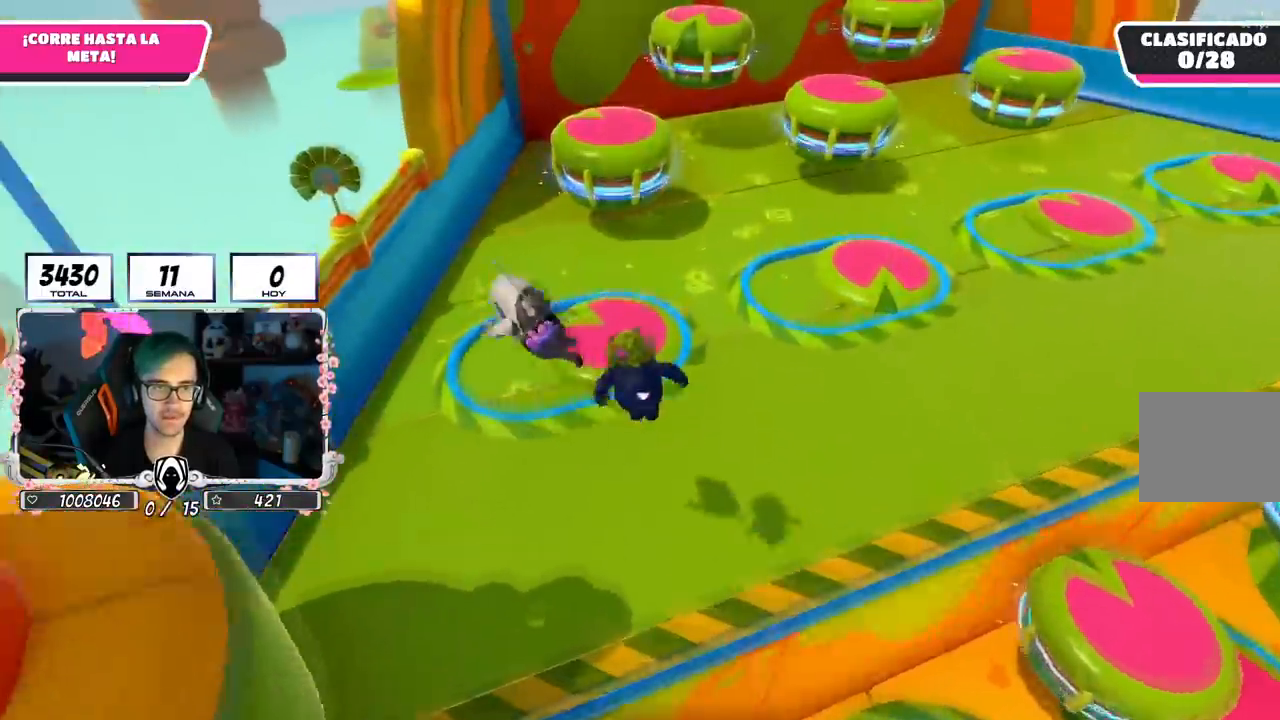
{"buttons": [], "left_stick": "up-right", "right_stick": "down", "events": [[201, "left_stick", "up-right"], [401, "right_stick", "down"]]}
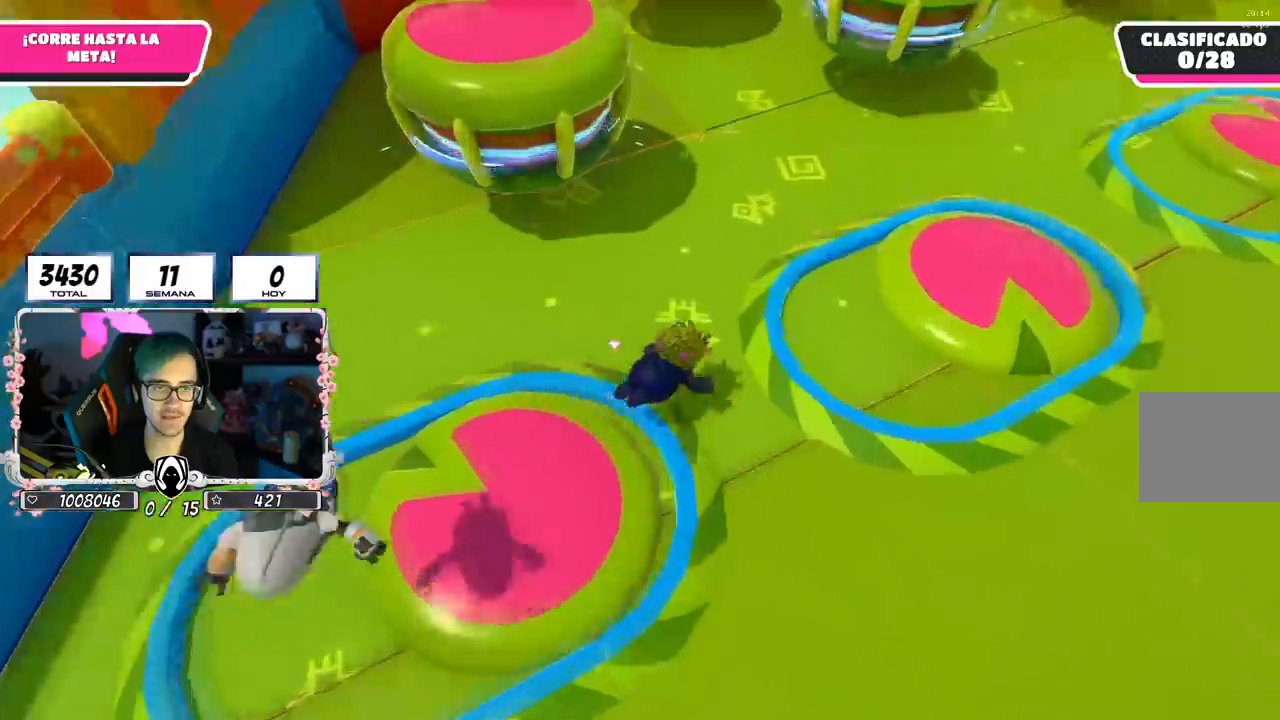
{"buttons": [], "left_stick": "right", "right_stick": "center", "events": [[67, "right_stick", "center"], [217, "left_stick", "right"], [367, "right_stick", "up-left"], [417, "right_stick", "center"]]}
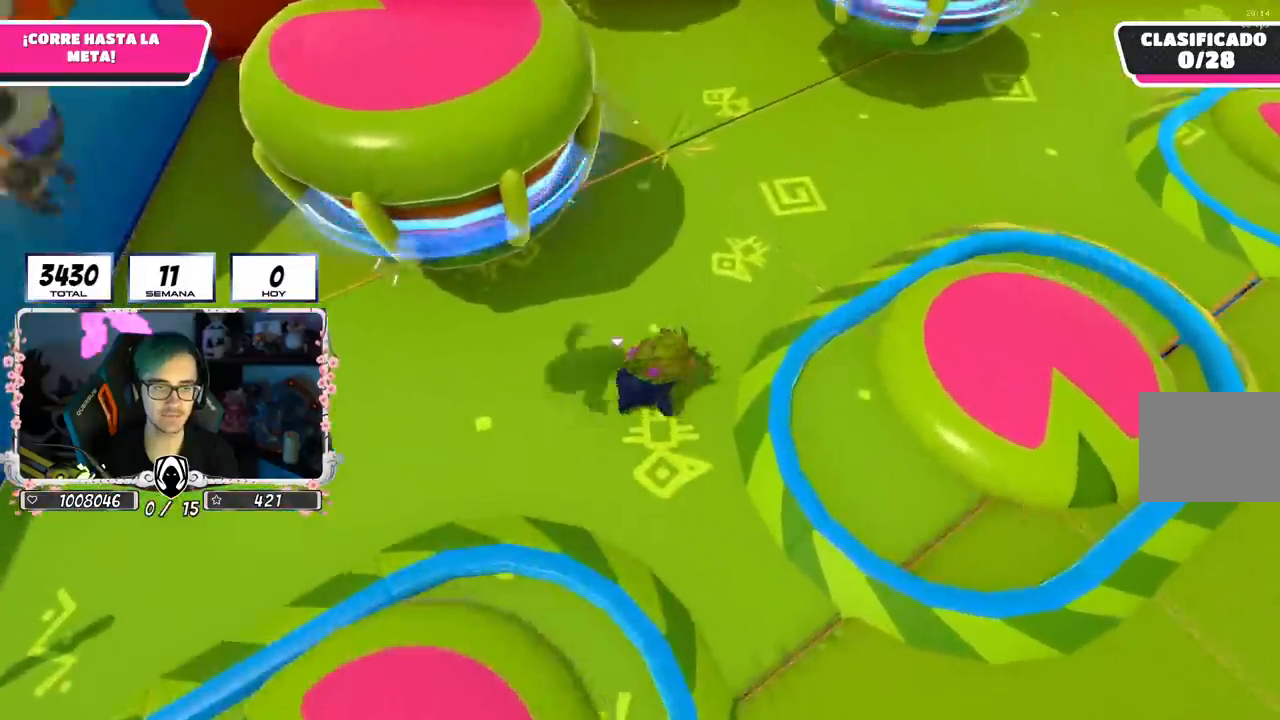
{"buttons": ["CROSS"], "left_stick": "up-right", "right_stick": "center", "events": [[284, "left_stick", "up-right"], [484, "CROSS", "down"]]}
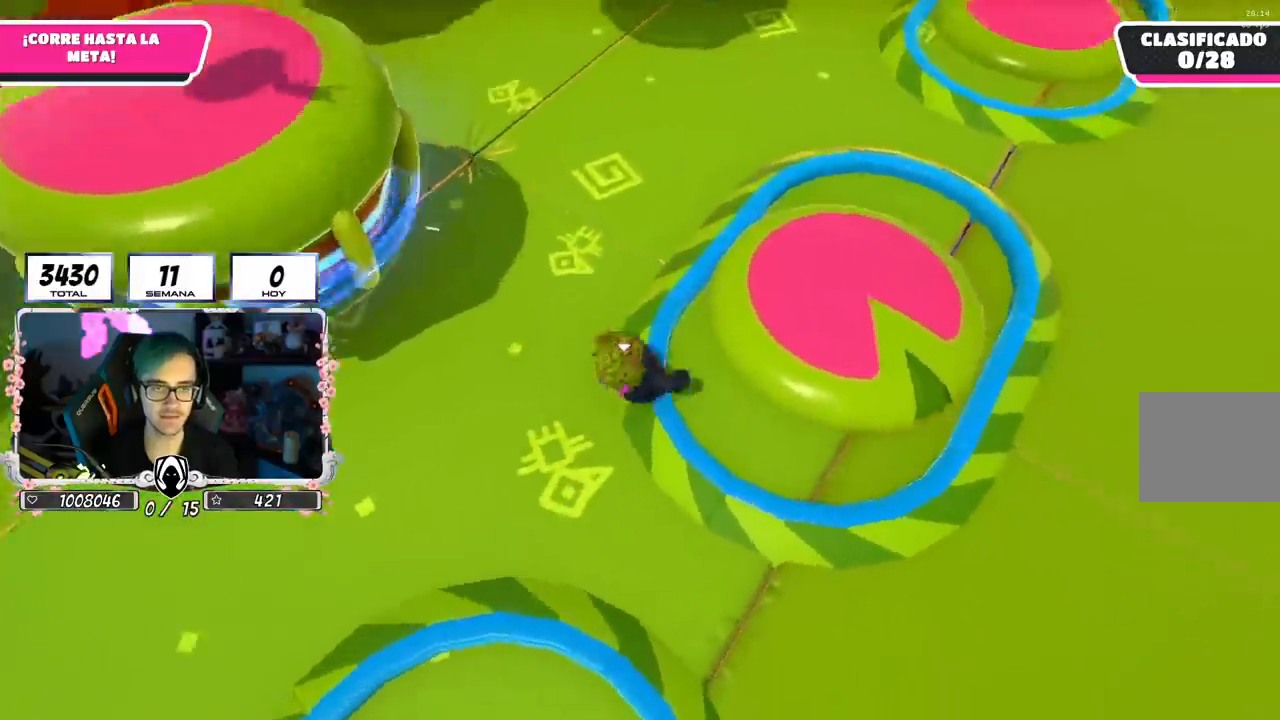
{"buttons": [], "left_stick": "left", "right_stick": "center", "events": [[100, "left_stick", "left"], [133, "CROSS", "up"], [200, "right_stick", "down-left"], [267, "left_stick", "down-left"], [350, "right_stick", "center"], [400, "left_stick", "left"]]}
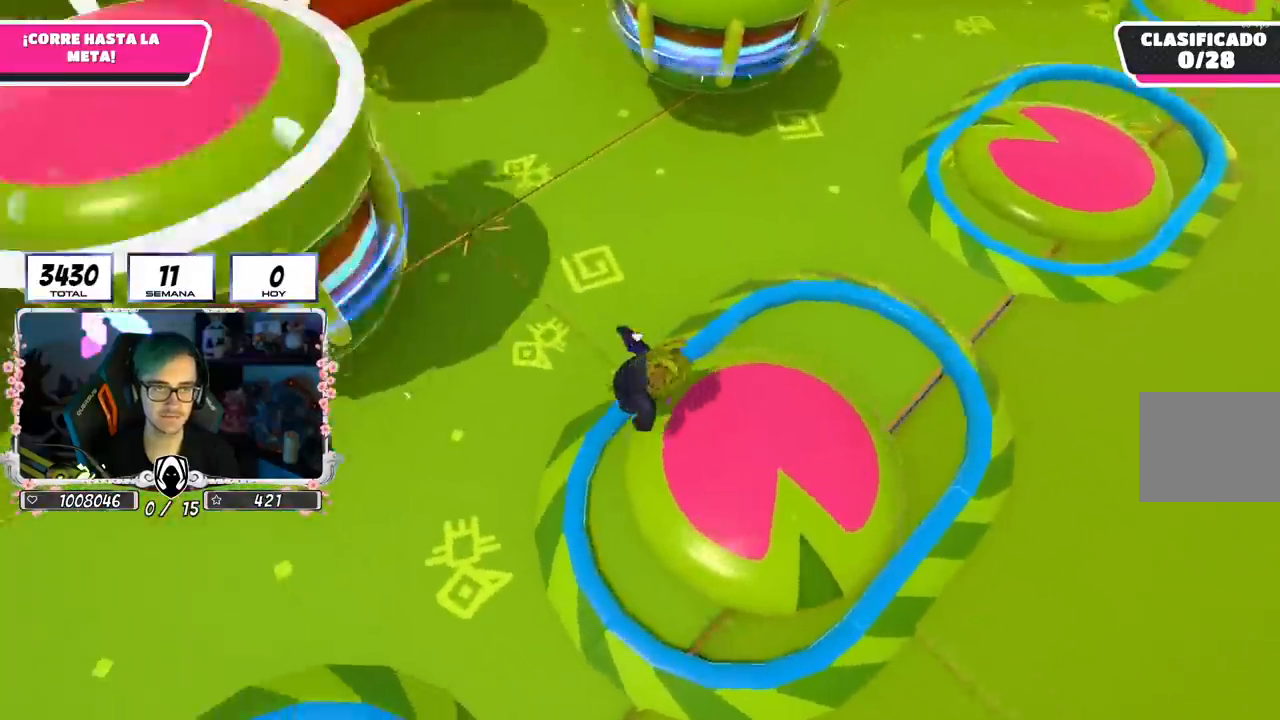
{"buttons": ["SQUARE"], "left_stick": "up-left", "right_stick": "center", "events": [[17, "right_stick", "down-left"], [201, "left_stick", "up-left"], [217, "right_stick", "center"], [501, "SQUARE", "down"]]}
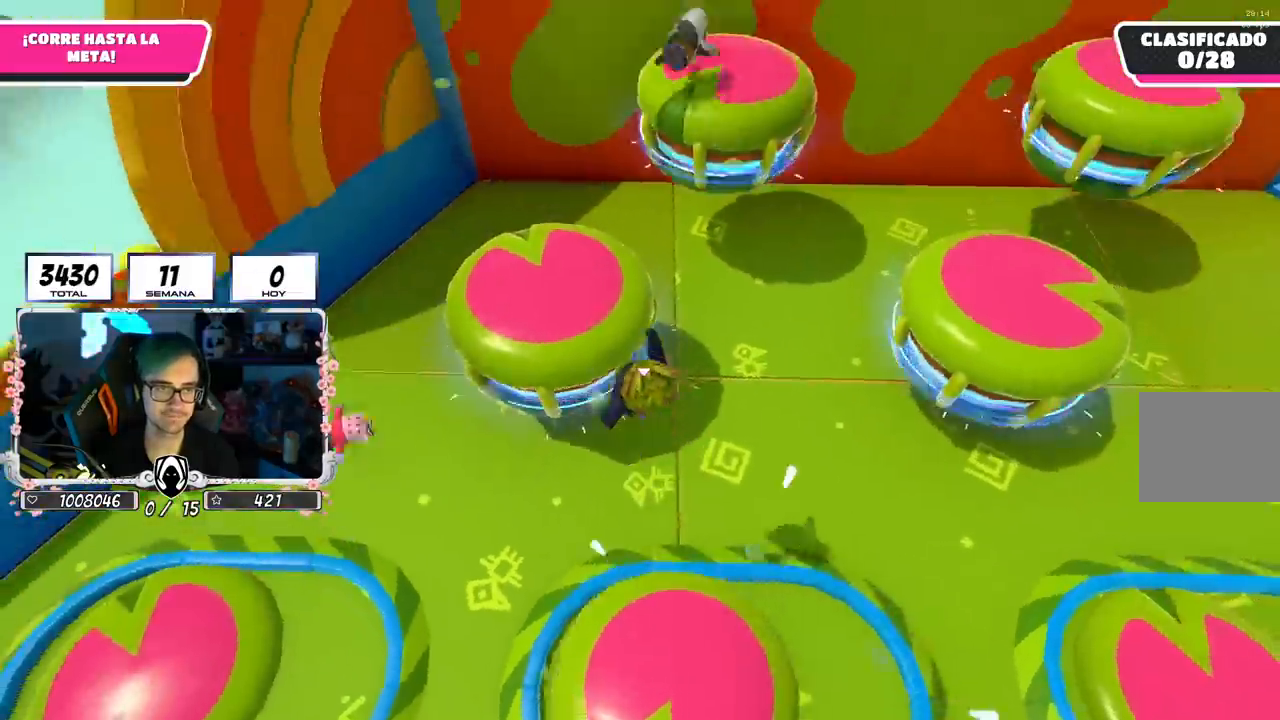
{"buttons": [], "left_stick": "up-right", "right_stick": "down-right", "events": [[33, "left_stick", "up"], [167, "SQUARE", "up"], [183, "left_stick", "up-right"], [417, "right_stick", "down-right"]]}
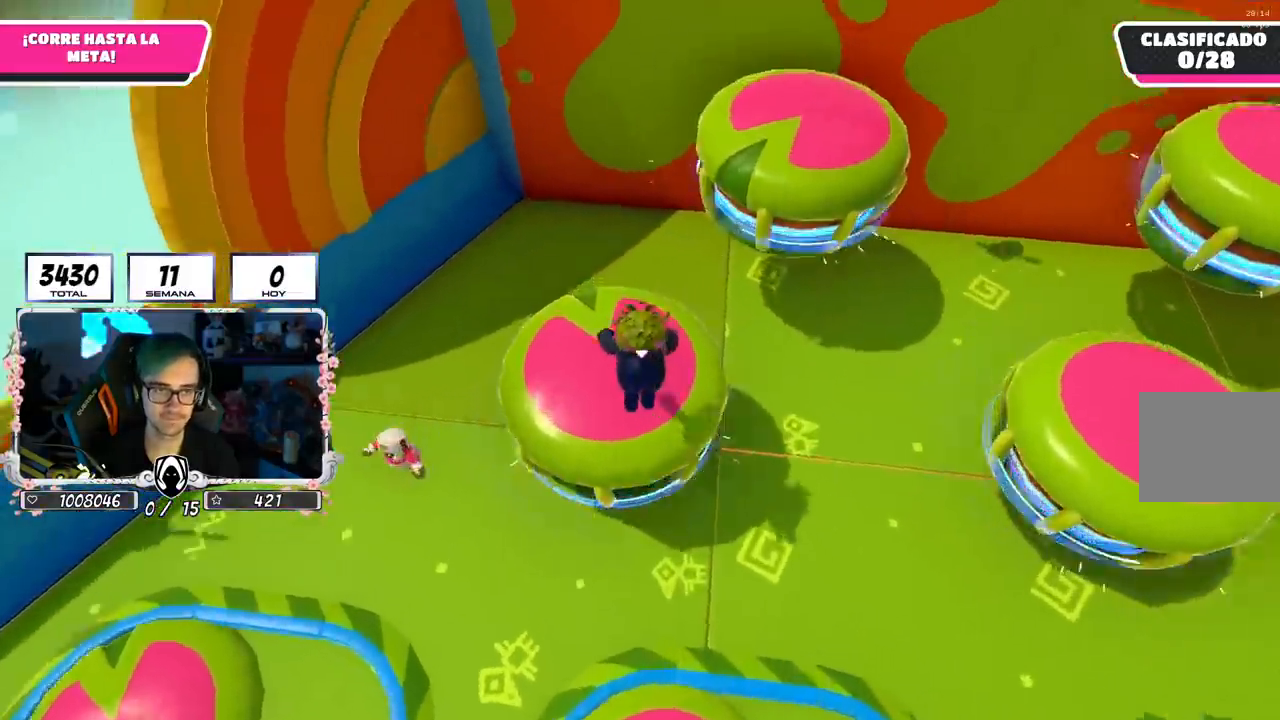
{"buttons": ["SQUARE"], "left_stick": "up-right", "right_stick": "center", "events": [[117, "right_stick", "center"], [434, "SQUARE", "down"]]}